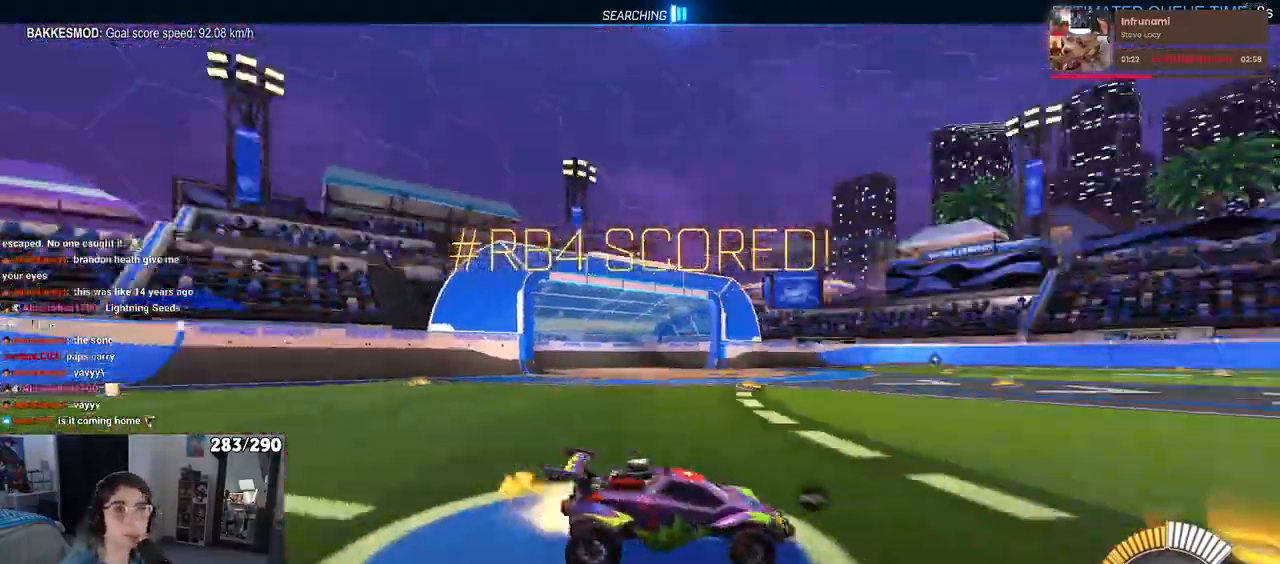
Gameplay with a controller (PlayStation layout); each line is a JSON object with the inputs held at the frame after it. "events" lists button and stick changes between this image and that frame as [ms after this image, input, new state], when the widget could be followed in between. Not read: L1 R1 R2.
{"buttons": [], "left_stick": "center", "right_stick": "center", "events": [[117, "left_stick", "center"], [150, "TRIANGLE", "down"], [400, "DPAD_UP", "down"], [400, "TRIANGLE", "up"], [467, "DPAD_UP", "up"]]}
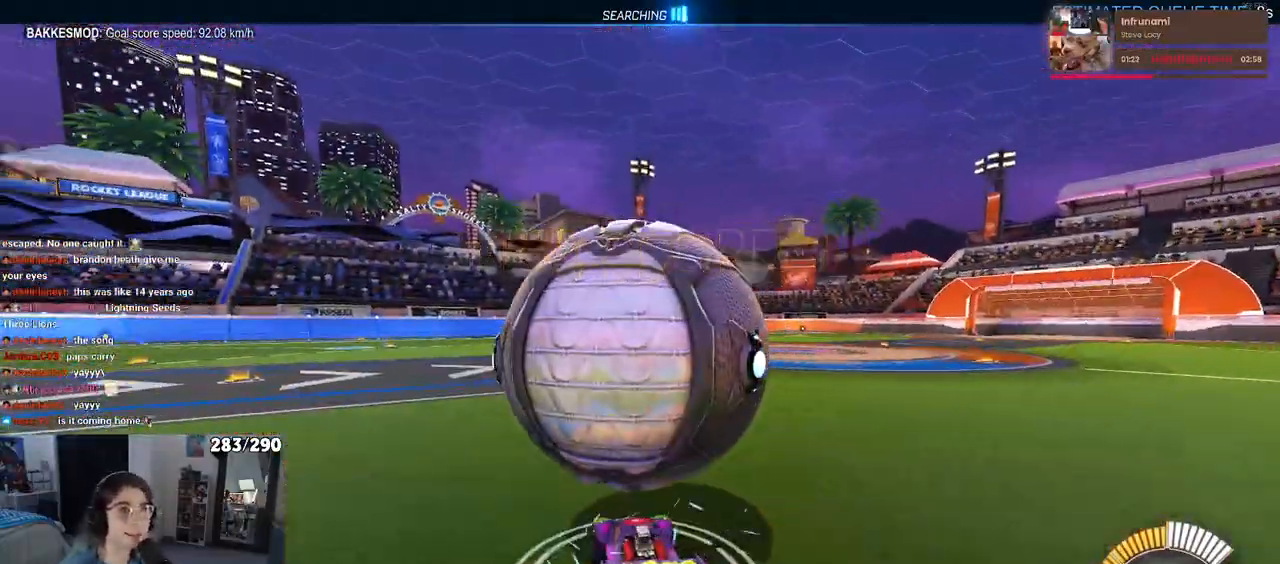
{"buttons": [], "left_stick": "center", "right_stick": "center", "events": [[150, "left_stick", "right"], [283, "left_stick", "center"]]}
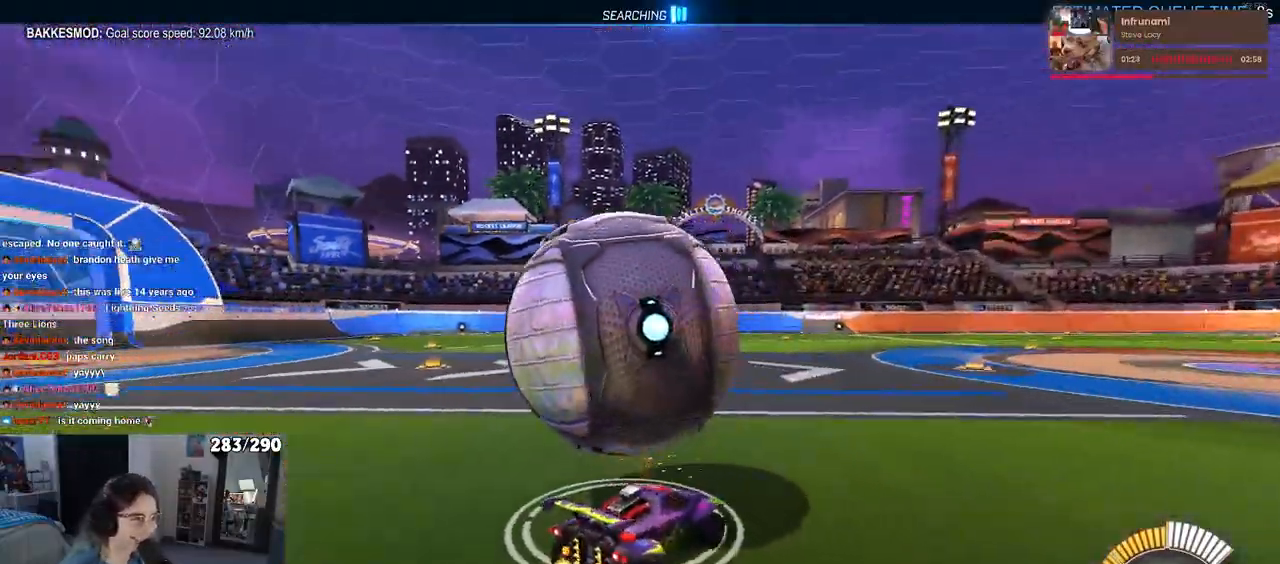
{"buttons": [], "left_stick": "center", "right_stick": "center", "events": [[50, "left_stick", "left"], [200, "left_stick", "center"]]}
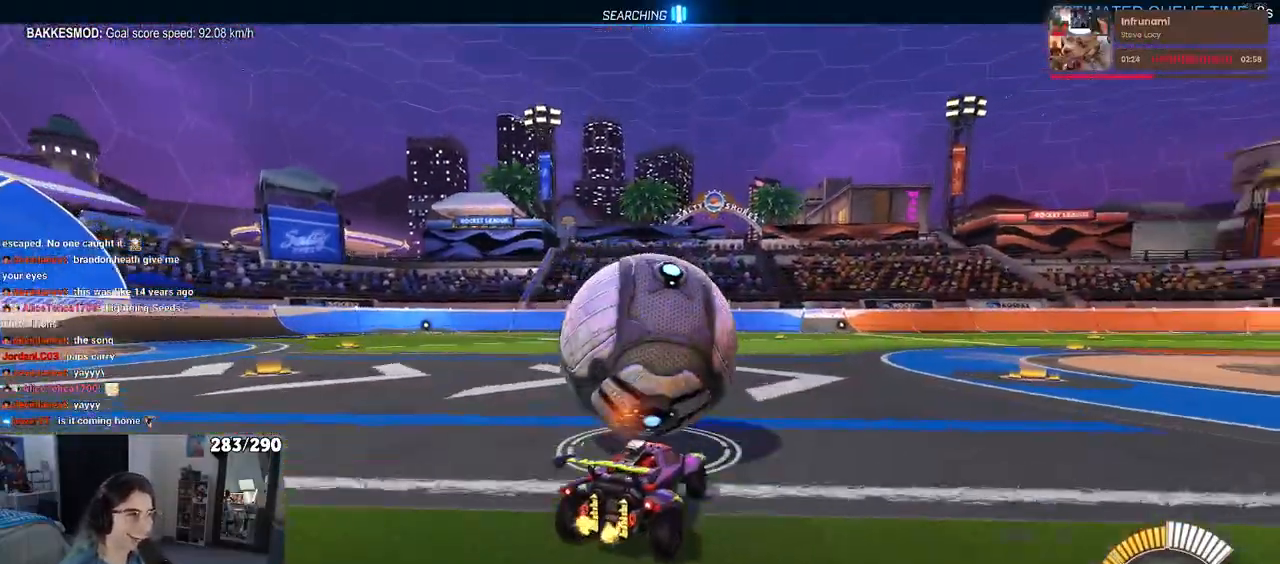
{"buttons": [], "left_stick": "center", "right_stick": "center", "events": []}
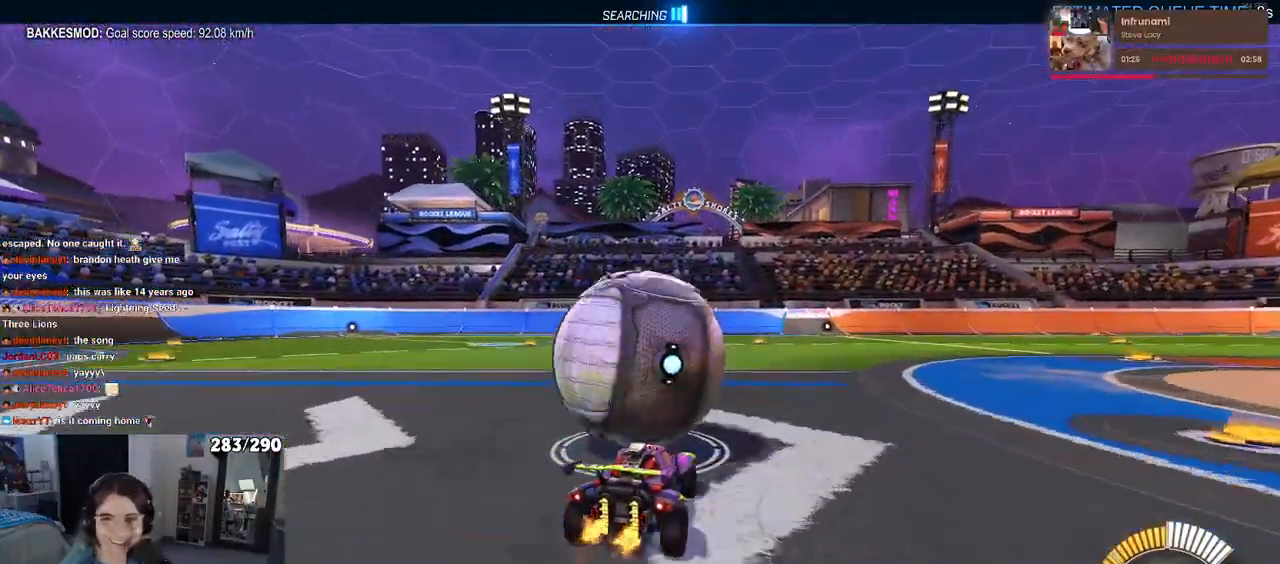
{"buttons": [], "left_stick": "left", "right_stick": "center", "events": [[500, "left_stick", "left"]]}
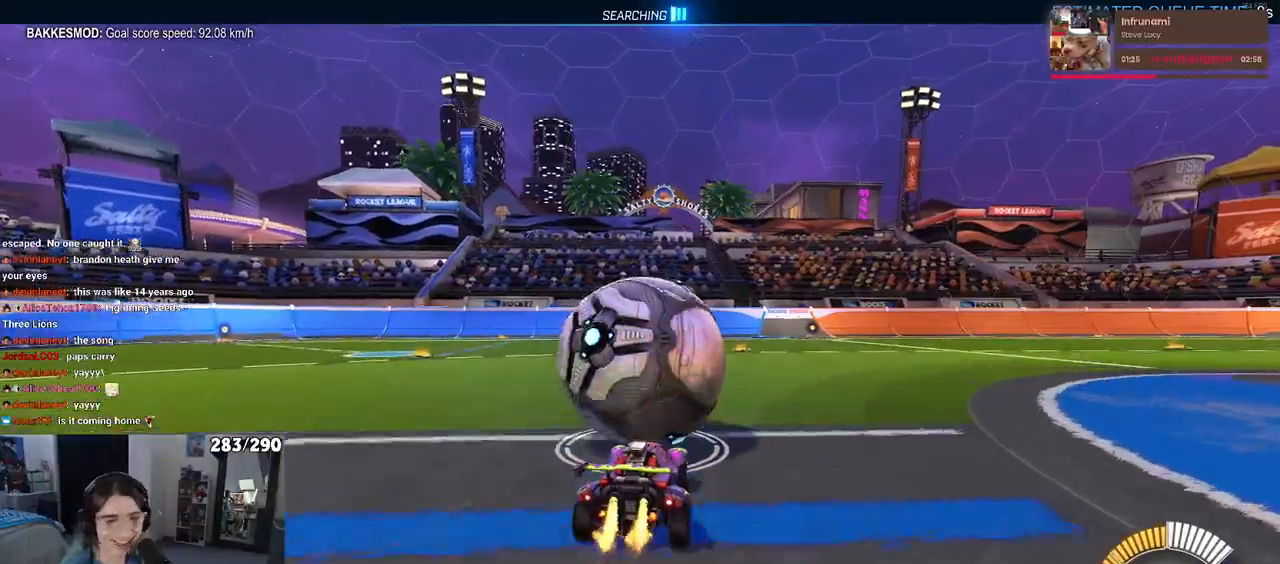
{"buttons": [], "left_stick": "center", "right_stick": "center", "events": [[83, "left_stick", "center"], [217, "left_stick", "right"], [367, "left_stick", "left"], [483, "left_stick", "center"]]}
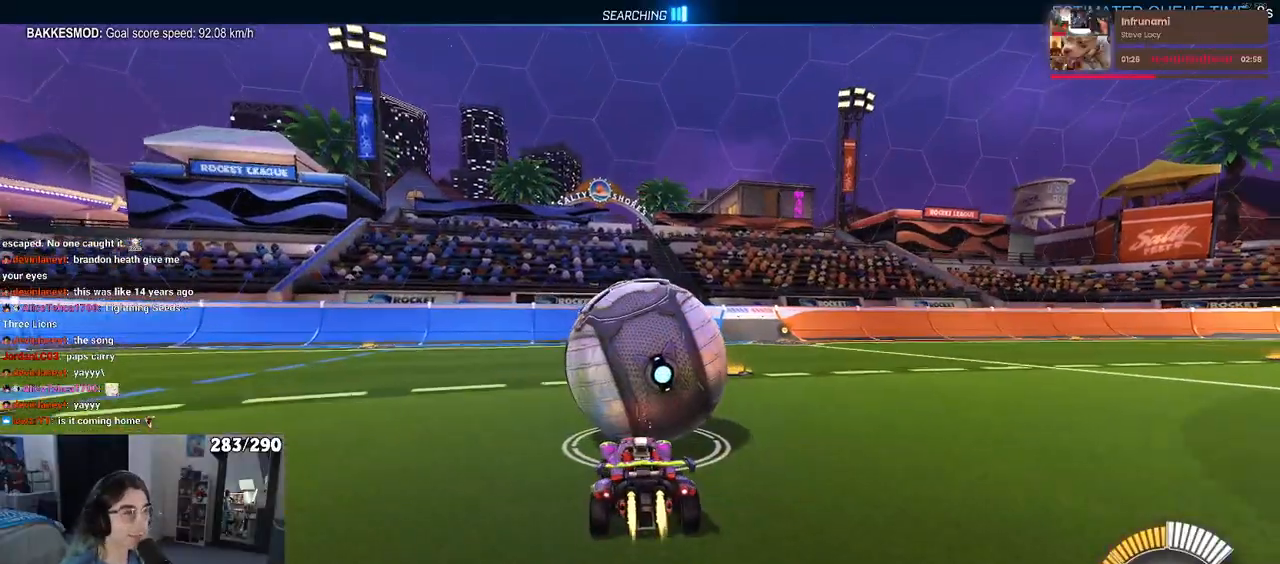
{"buttons": [], "left_stick": "center", "right_stick": "center", "events": [[183, "left_stick", "left"], [317, "left_stick", "center"]]}
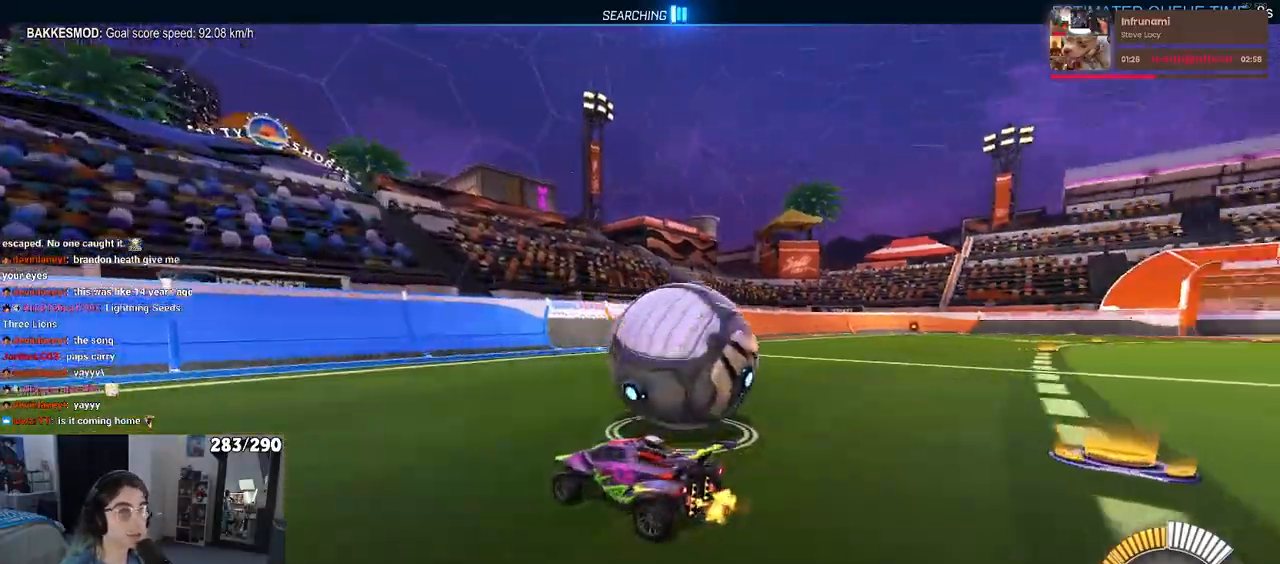
{"buttons": [], "left_stick": "center", "right_stick": "center", "events": [[167, "L2", "down"], [183, "left_stick", "right"], [333, "L2", "up"], [450, "left_stick", "center"]]}
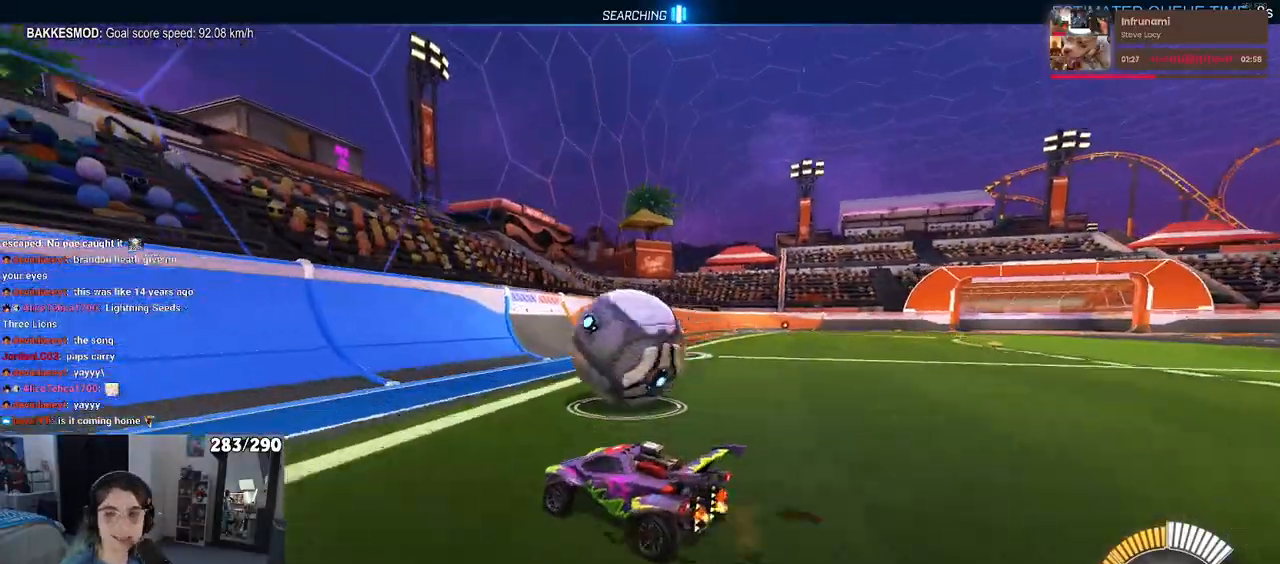
{"buttons": [], "left_stick": "center", "right_stick": "center", "events": [[283, "left_stick", "right"], [467, "left_stick", "center"]]}
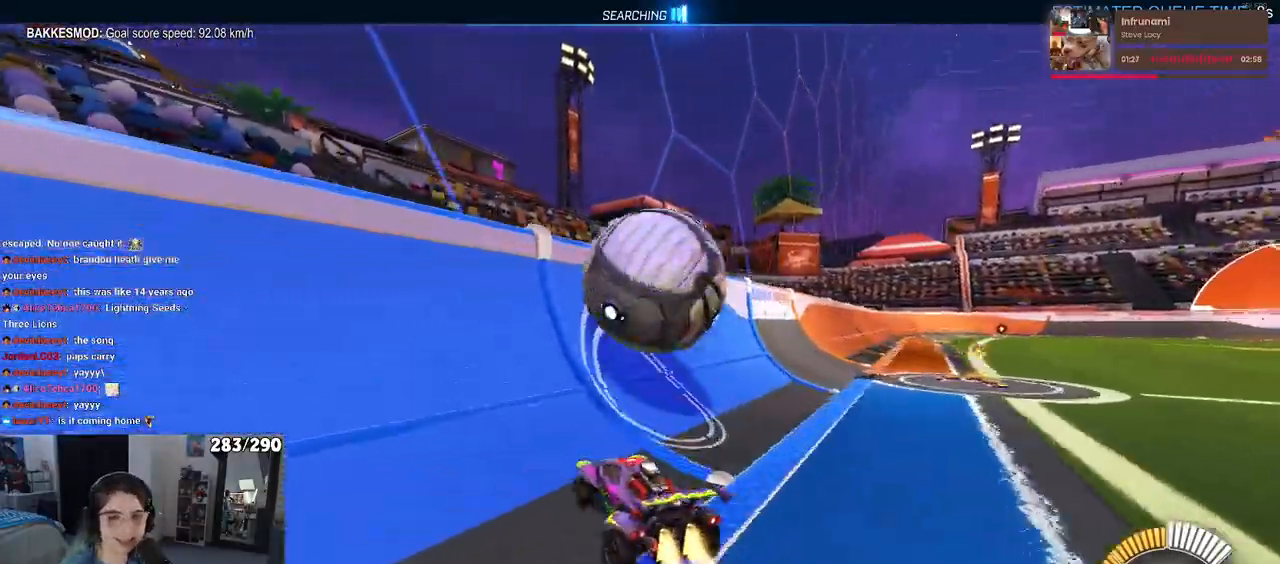
{"buttons": ["CROSS"], "left_stick": "down-right", "right_stick": "center", "events": [[167, "left_stick", "right"], [333, "left_stick", "center"], [417, "CROSS", "down"], [467, "left_stick", "down-right"]]}
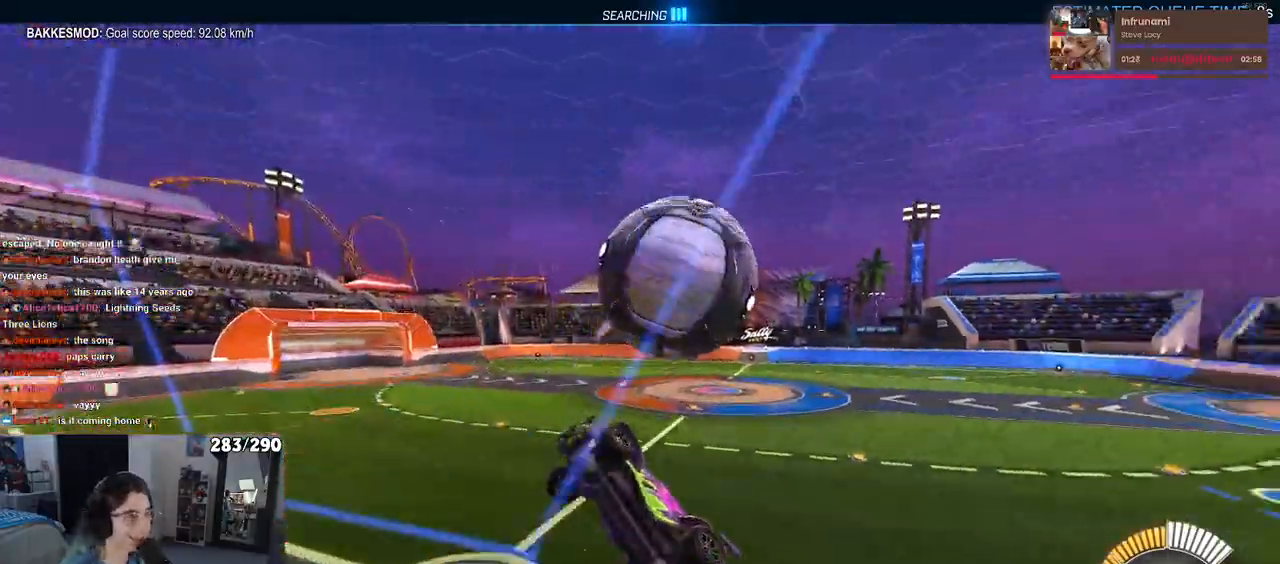
{"buttons": [], "left_stick": "right", "right_stick": "center", "events": [[150, "CROSS", "up"], [300, "left_stick", "right"]]}
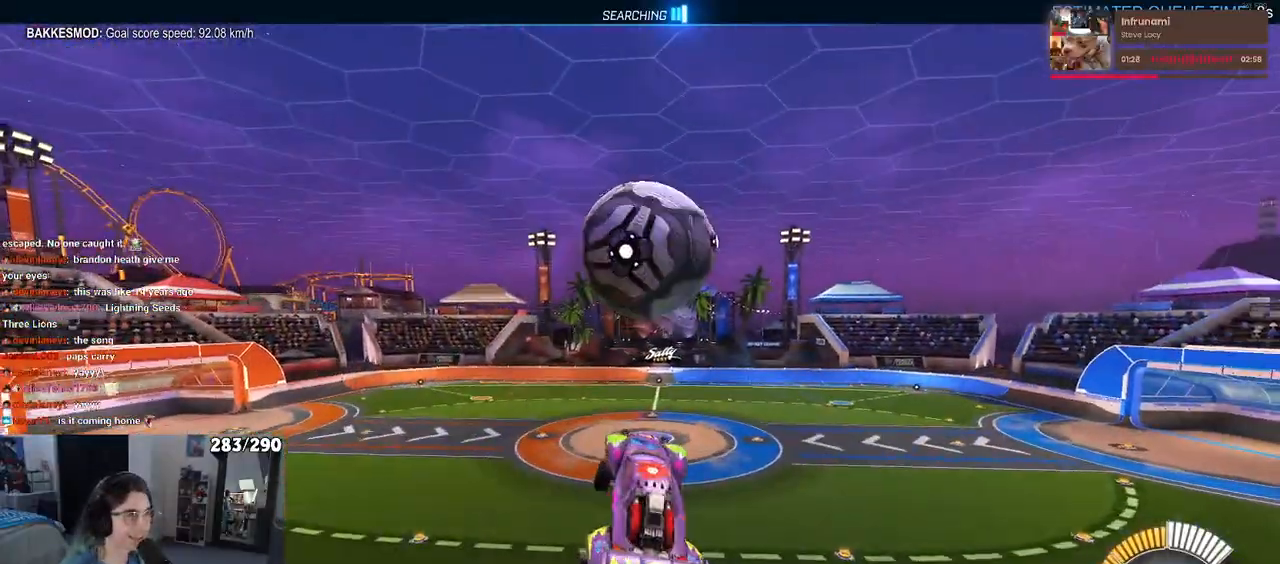
{"buttons": [], "left_stick": "down", "right_stick": "center", "events": [[117, "left_stick", "center"], [217, "left_stick", "down"]]}
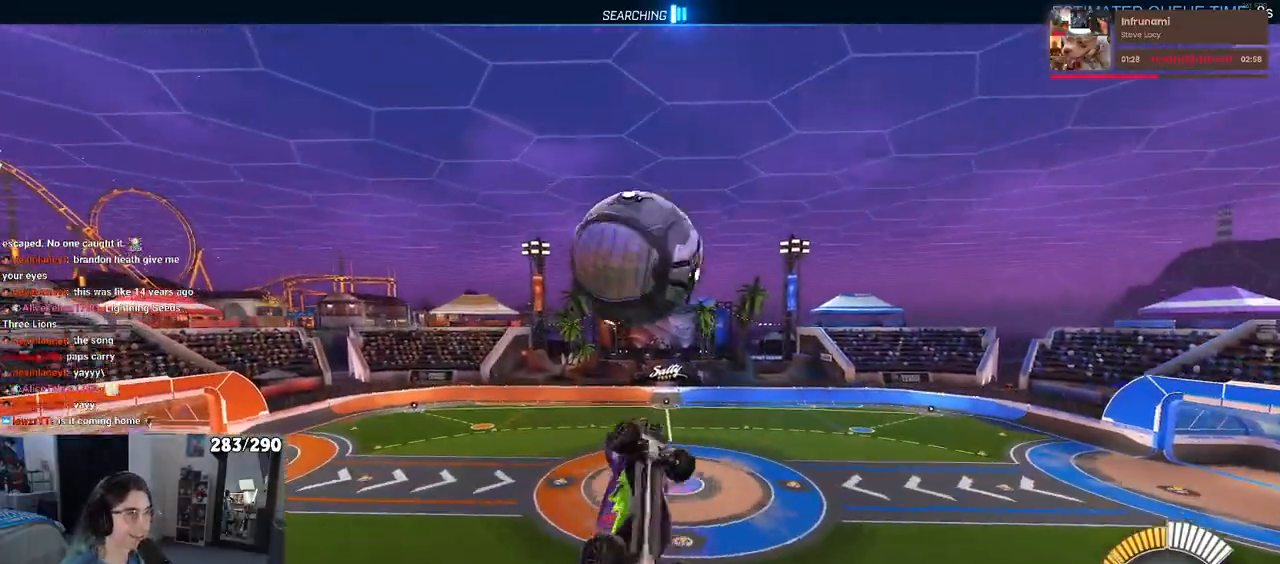
{"buttons": [], "left_stick": "center", "right_stick": "center", "events": [[50, "left_stick", "center"], [117, "left_stick", "down"], [233, "left_stick", "center"], [333, "left_stick", "down-left"], [467, "left_stick", "center"]]}
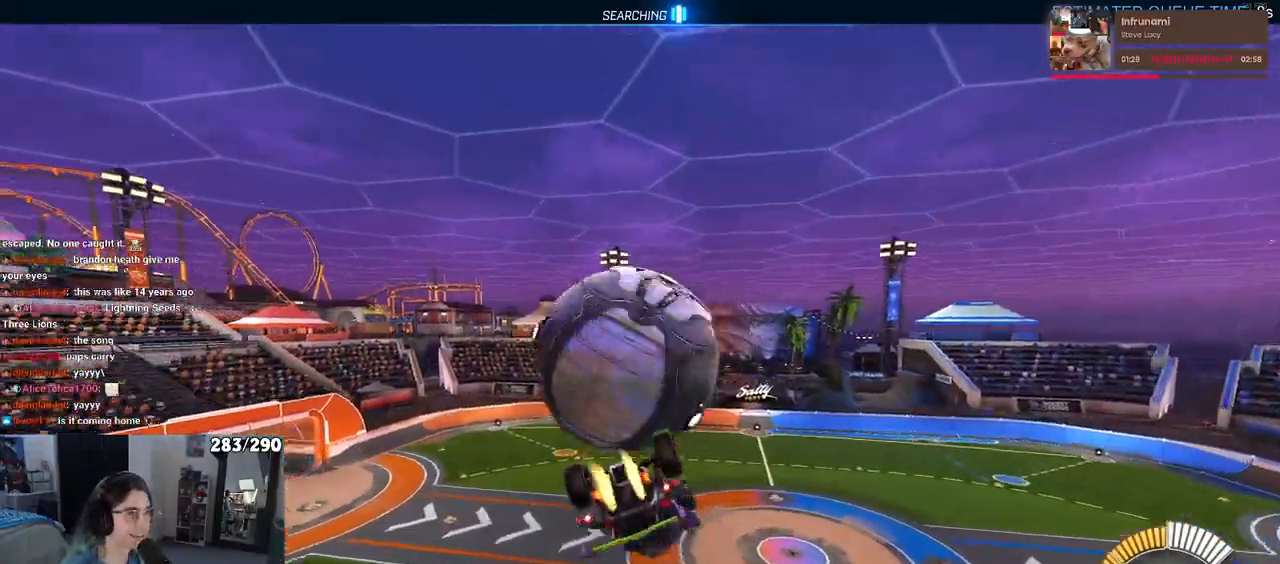
{"buttons": [], "left_stick": "up-left", "right_stick": "center", "events": [[17, "left_stick", "up-left"]]}
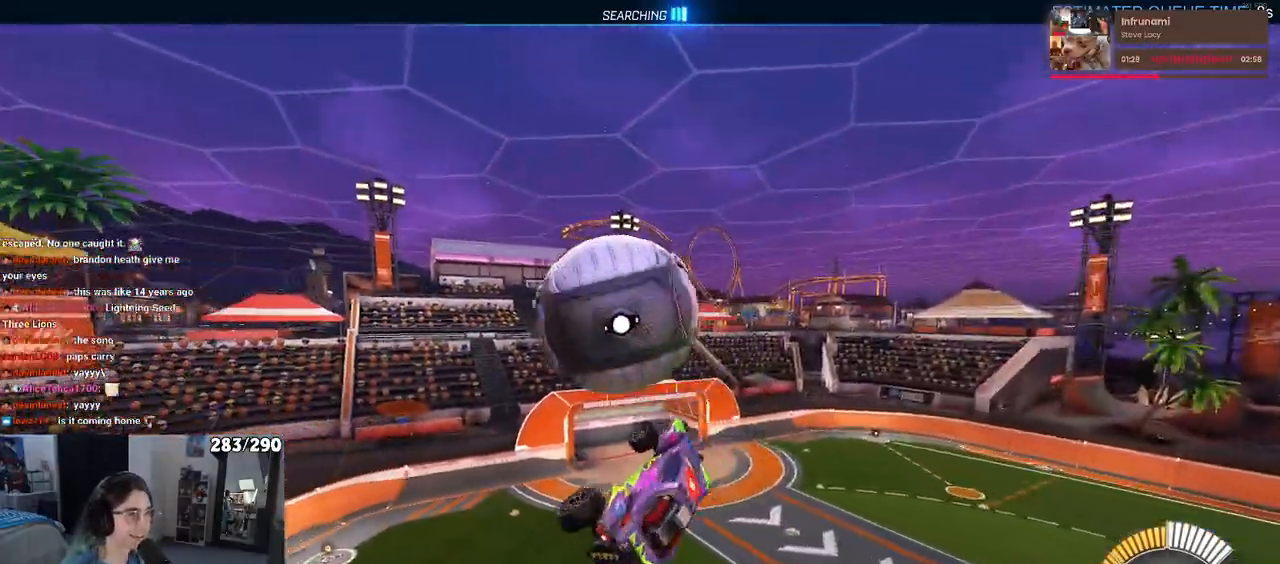
{"buttons": ["CROSS"], "left_stick": "up", "right_stick": "center", "events": [[67, "left_stick", "up"], [217, "left_stick", "down-left"], [400, "left_stick", "up"], [483, "CROSS", "down"]]}
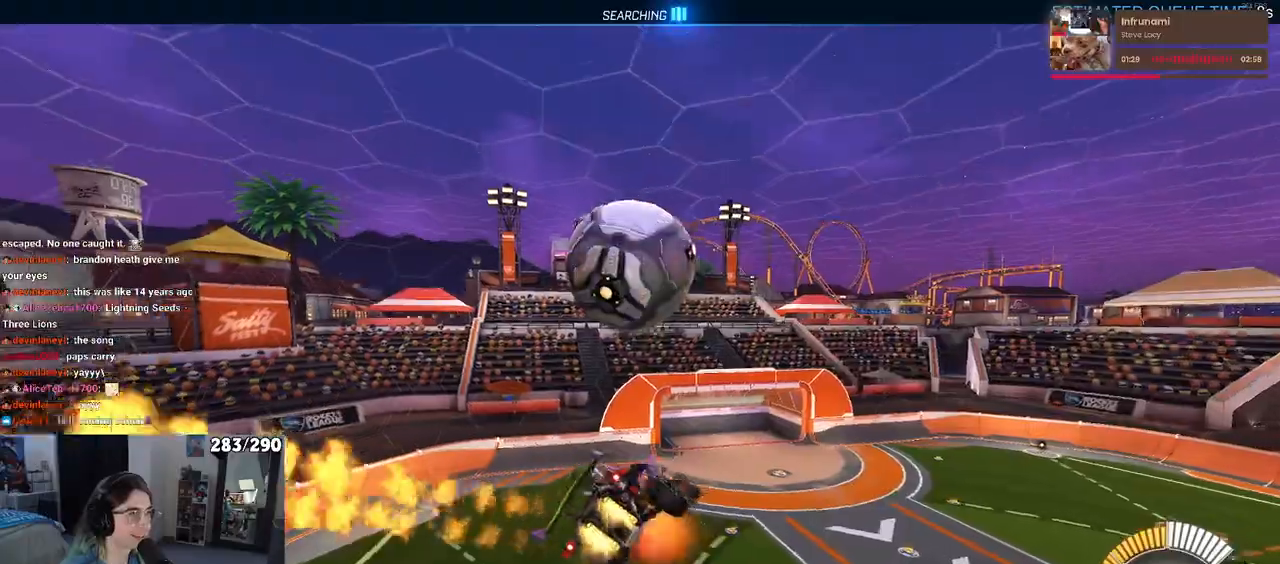
{"buttons": [], "left_stick": "right", "right_stick": "center", "events": [[50, "left_stick", "down"], [117, "CROSS", "up"], [450, "left_stick", "right"]]}
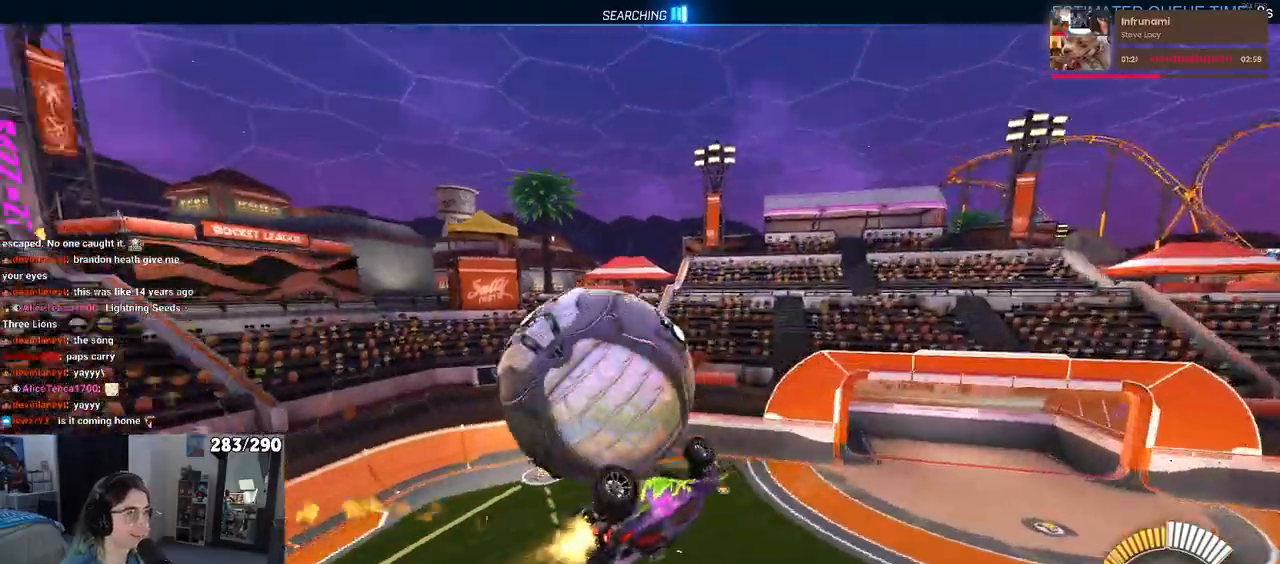
{"buttons": [], "left_stick": "center", "right_stick": "center", "events": [[17, "left_stick", "up-right"], [133, "left_stick", "up"], [350, "left_stick", "left"], [500, "left_stick", "center"]]}
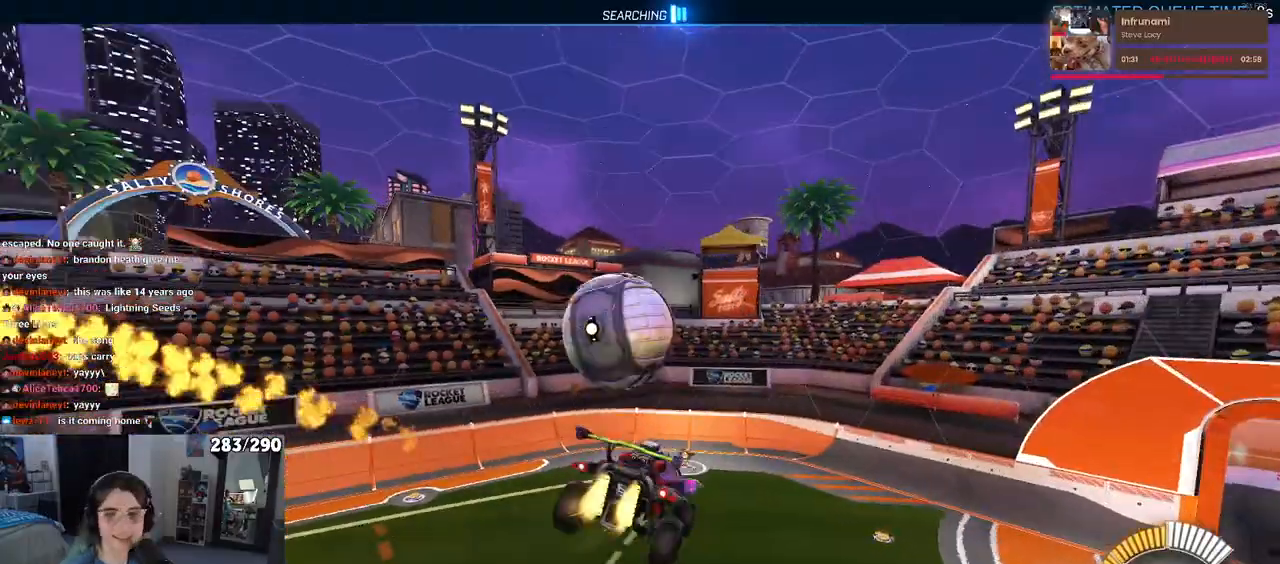
{"buttons": ["CROSS"], "left_stick": "up-left", "right_stick": "center", "events": [[283, "left_stick", "down-right"], [417, "left_stick", "up-left"], [483, "CROSS", "down"]]}
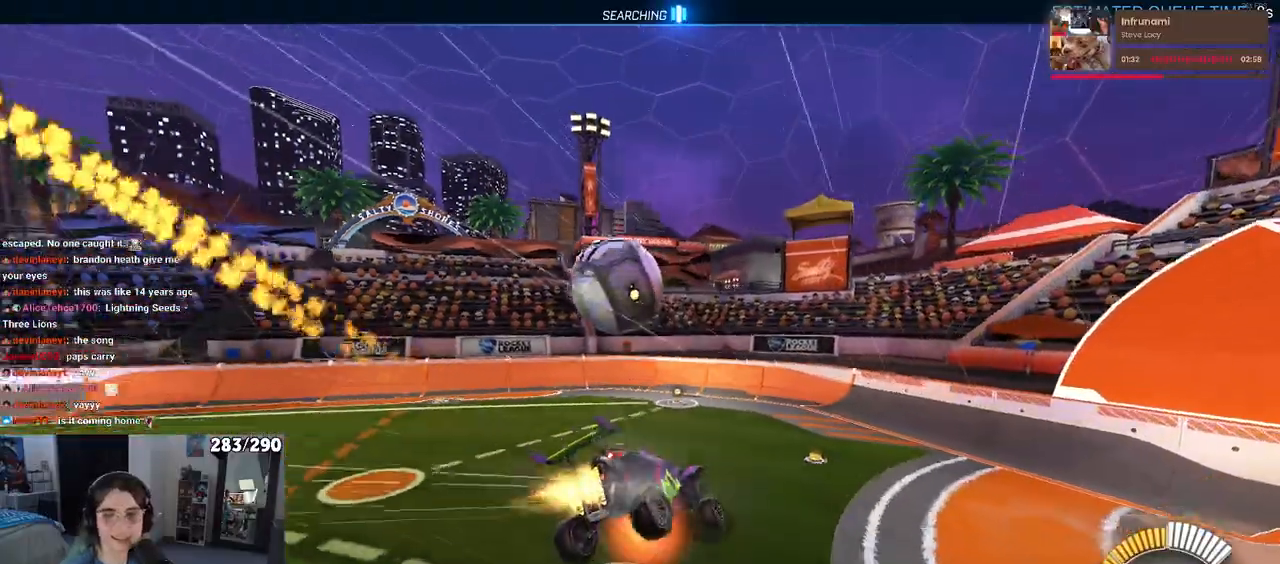
{"buttons": [], "left_stick": "center", "right_stick": "center", "events": [[83, "left_stick", "down-left"], [133, "left_stick", "down"], [167, "CROSS", "up"], [283, "left_stick", "center"]]}
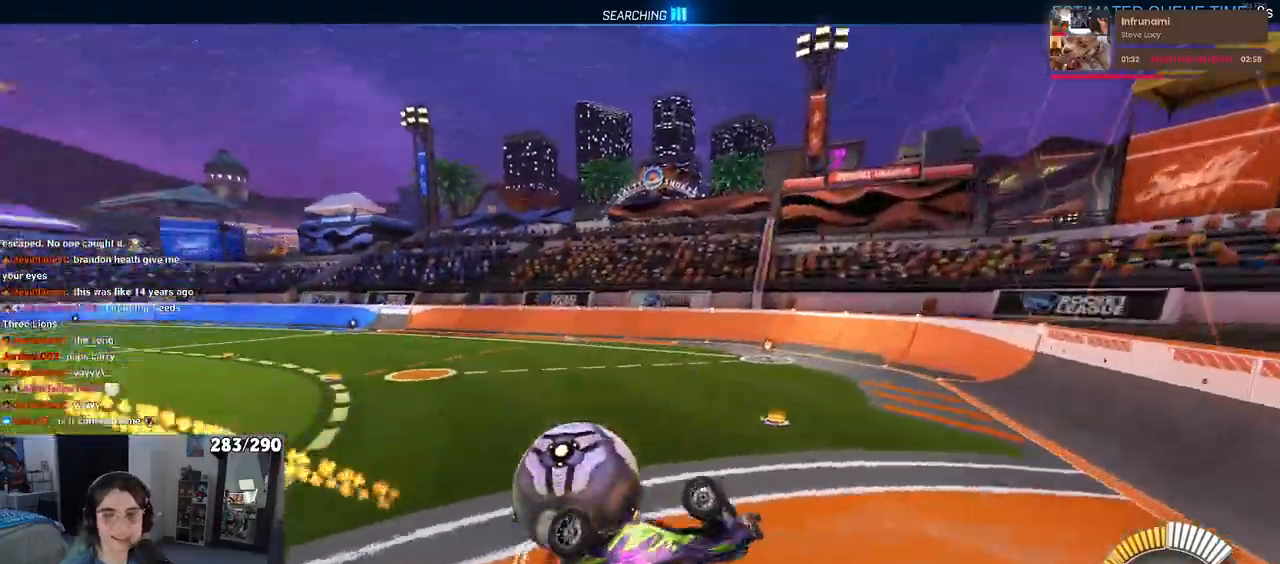
{"buttons": [], "left_stick": "down-right", "right_stick": "center", "events": [[33, "left_stick", "down-right"]]}
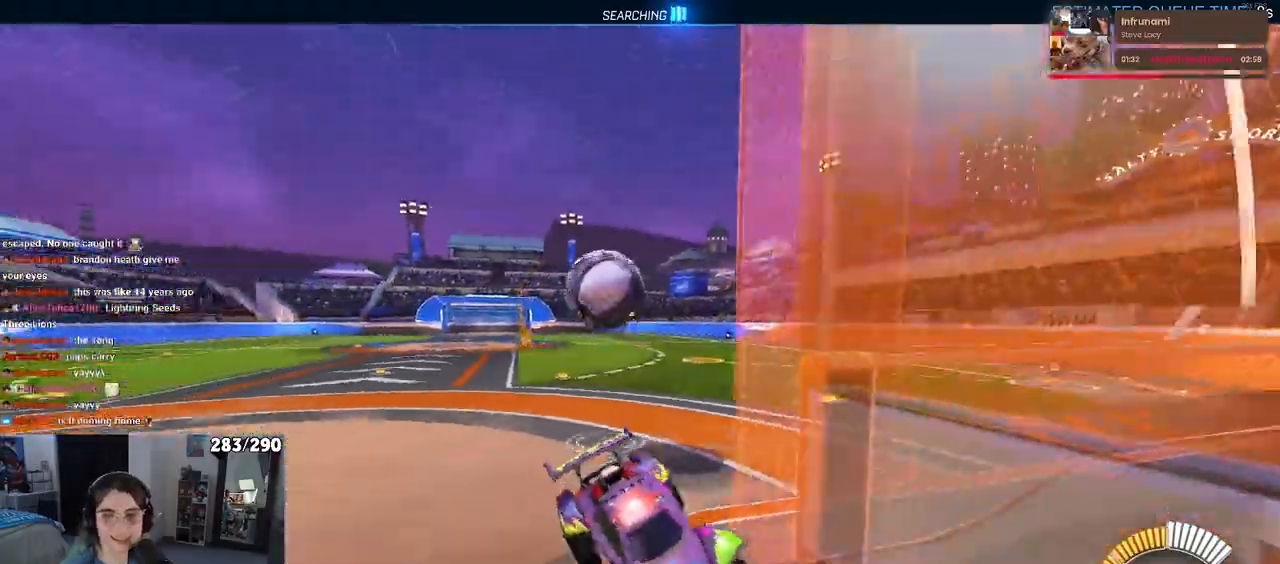
{"buttons": [], "left_stick": "right", "right_stick": "center"}
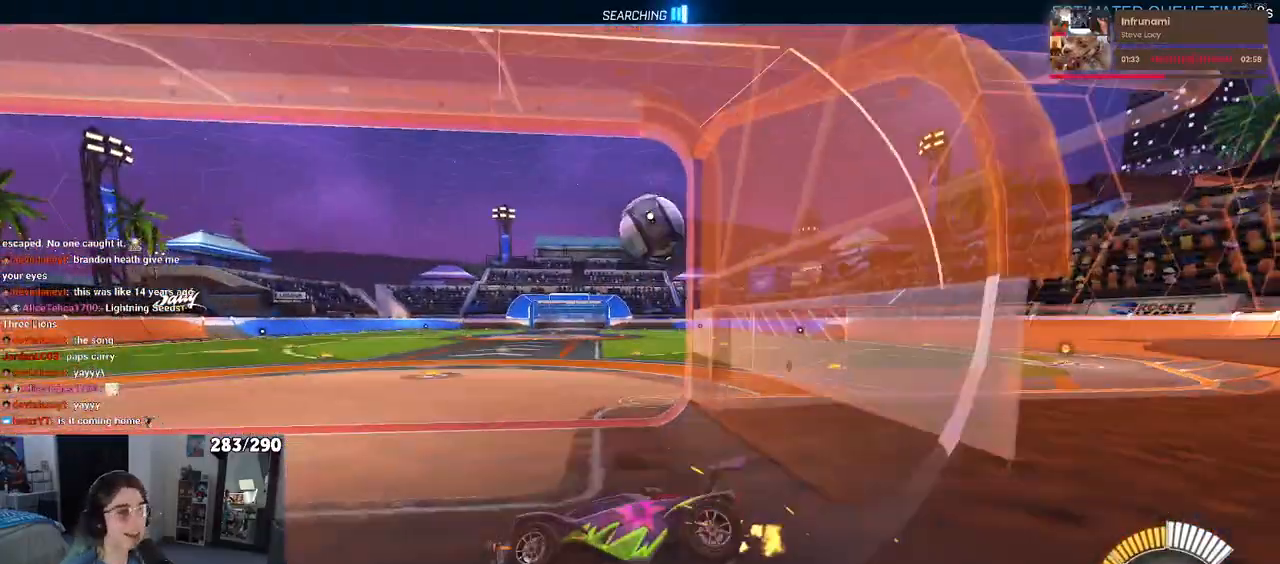
{"buttons": [], "left_stick": "right", "right_stick": "center", "events": []}
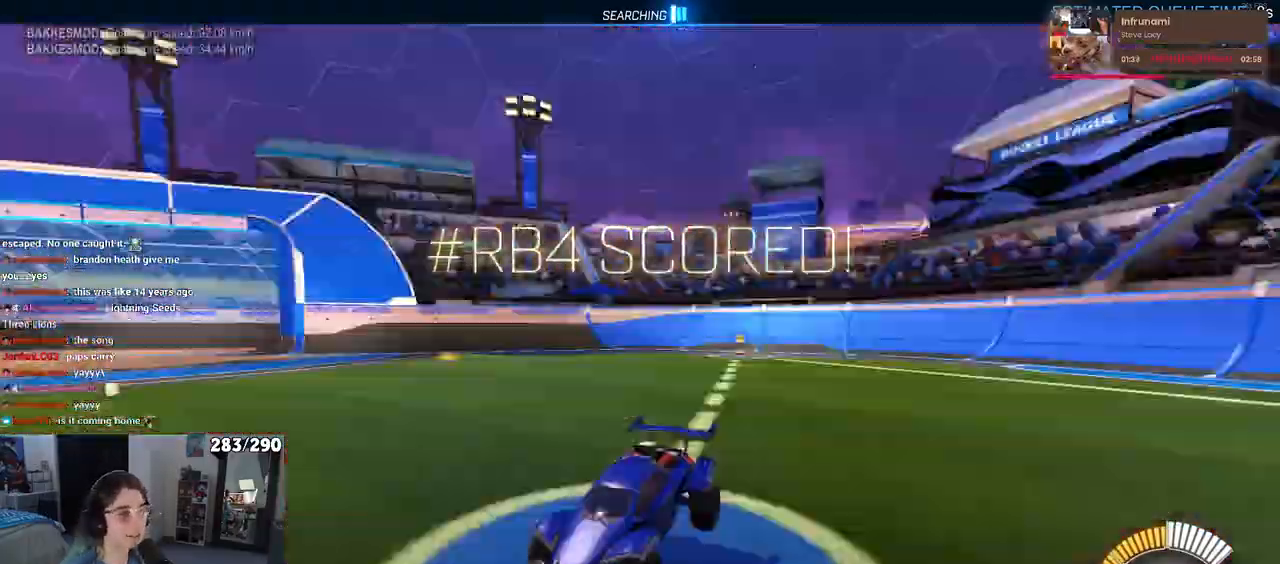
{"buttons": ["TRIANGLE"], "left_stick": "center", "right_stick": "center", "events": [[17, "R3", "down"], [33, "left_stick", "center"], [117, "R3", "up"], [183, "left_stick", "left"], [367, "TRIANGLE", "down"], [383, "left_stick", "center"]]}
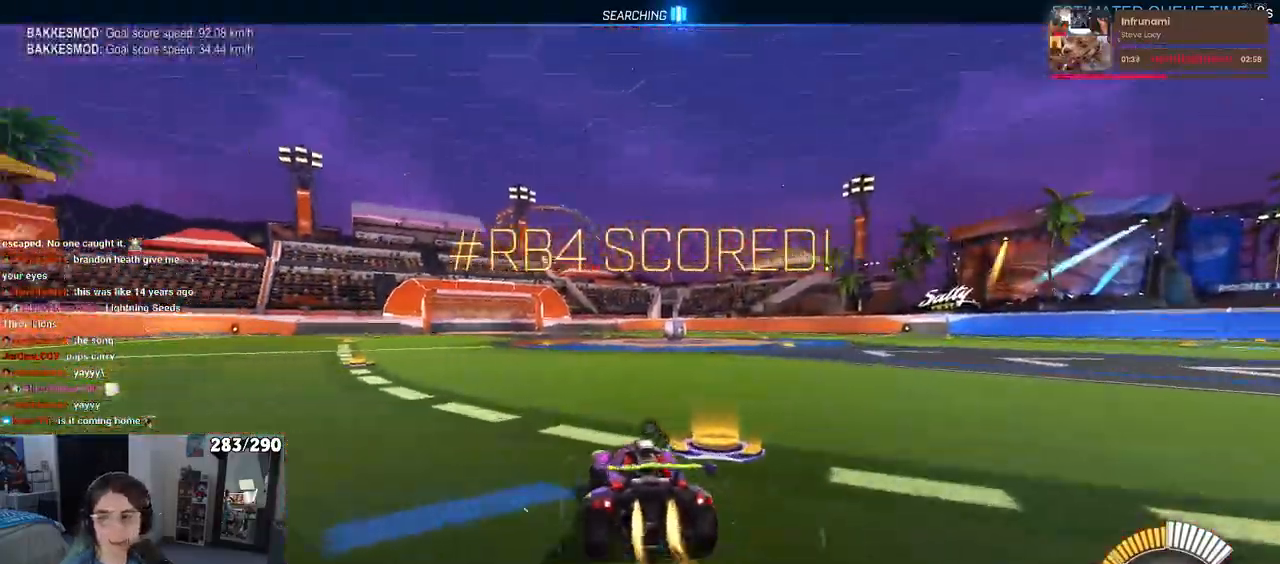
{"buttons": [], "left_stick": "right", "right_stick": "center", "events": [[33, "TRIANGLE", "up"], [183, "DPAD_UP", "down"], [267, "DPAD_UP", "up"], [483, "left_stick", "right"]]}
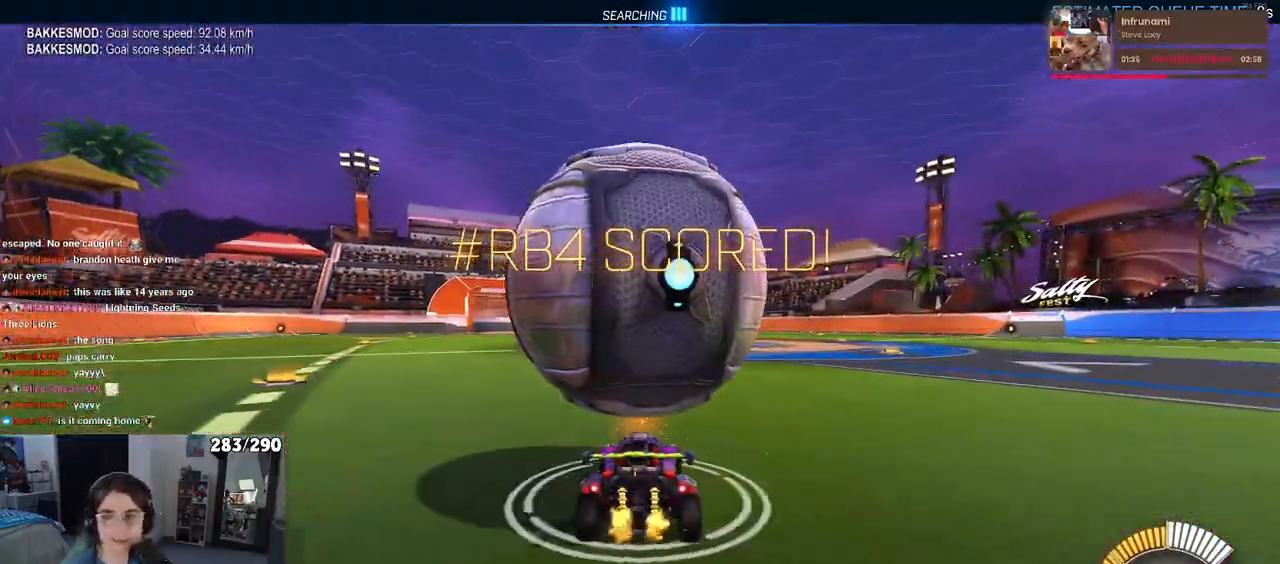
{"buttons": ["SQUARE"], "left_stick": "left", "right_stick": "center", "events": [[100, "left_stick", "center"], [417, "SQUARE", "down"], [467, "left_stick", "left"]]}
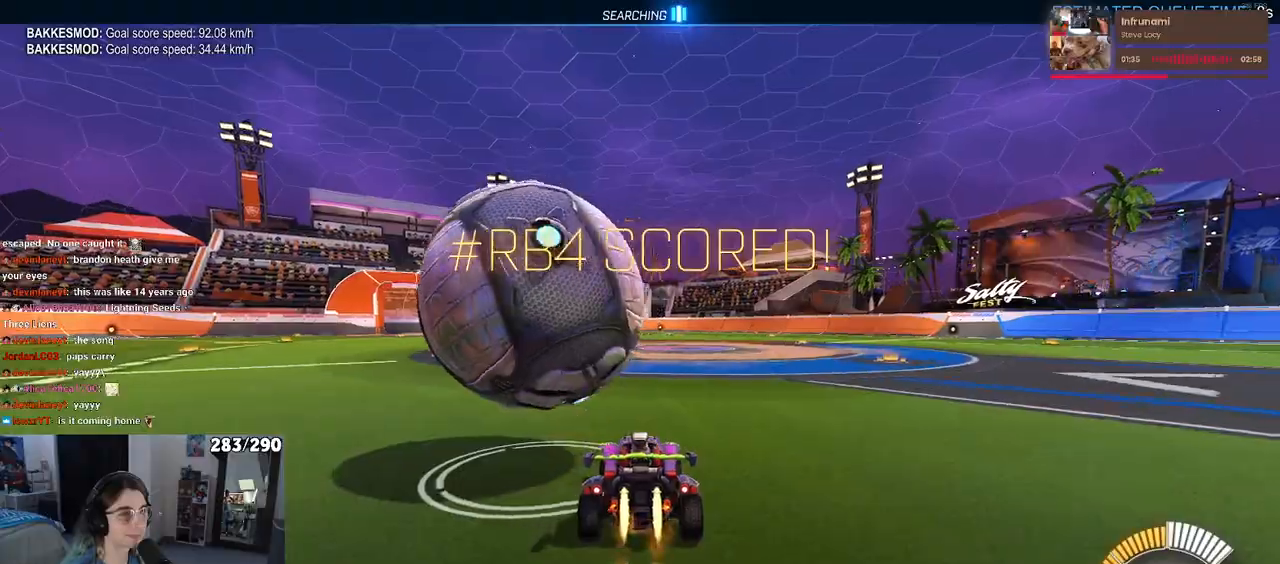
{"buttons": ["SQUARE"], "left_stick": "center", "right_stick": "center", "events": [[150, "left_stick", "center"]]}
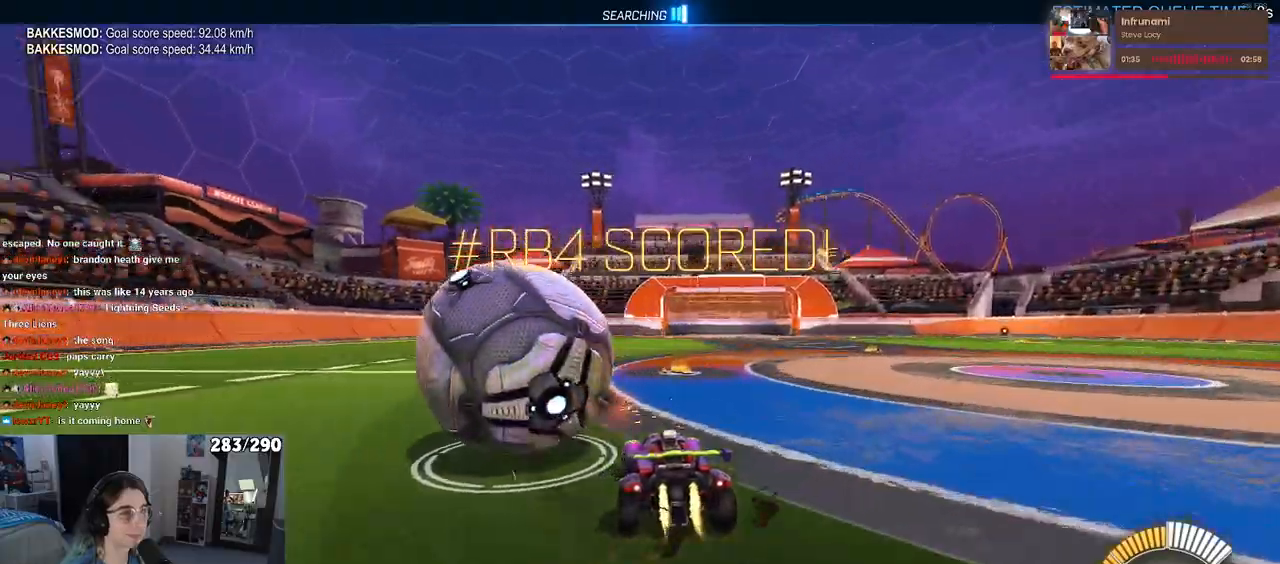
{"buttons": [], "left_stick": "center", "right_stick": "center", "events": [[167, "SQUARE", "up"], [367, "left_stick", "left"], [500, "left_stick", "center"]]}